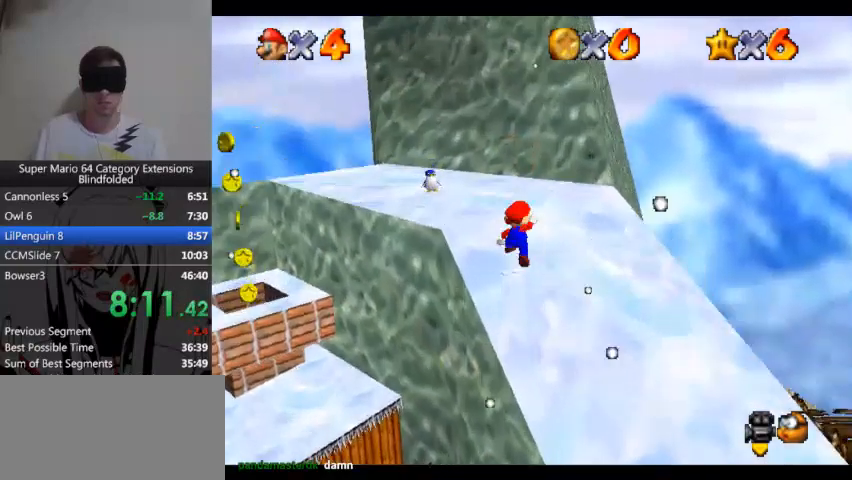
Gameplay with a controller (Xbox layout); each line is a JSON object with the inputs held at the frame after it. "button_events" lists button changes between this image and that frame as [ms after this image, input, new state], when the widget could be followed in between (sticks are given only as held states). Not read: L1 L2 R1 R2.
{"buttons": ["A", "B"], "left_stick": "up", "right_stick": "center", "button_events": [[33, "B", "down"]]}
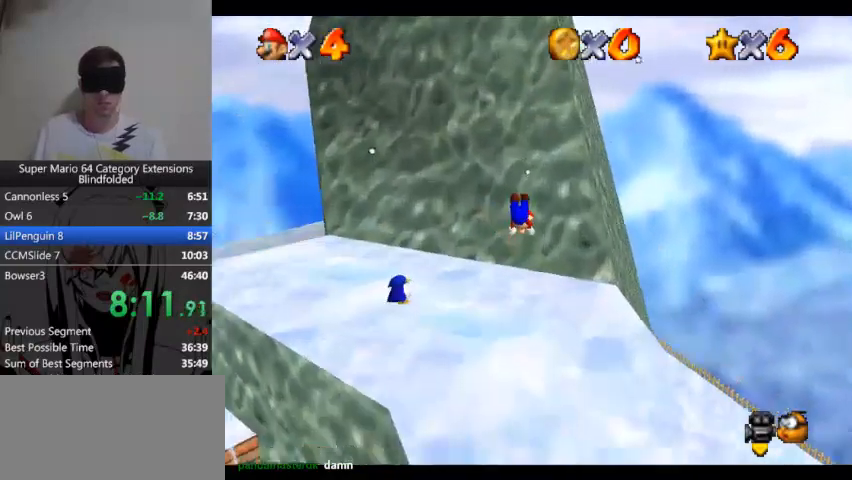
{"buttons": ["A", "B"], "left_stick": "center", "right_stick": "center", "button_events": []}
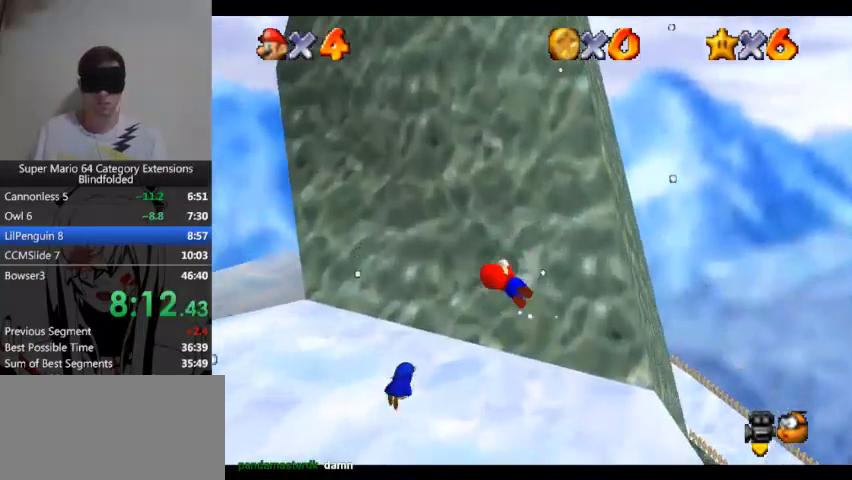
{"buttons": ["A", "B"], "left_stick": "center", "right_stick": "center", "button_events": []}
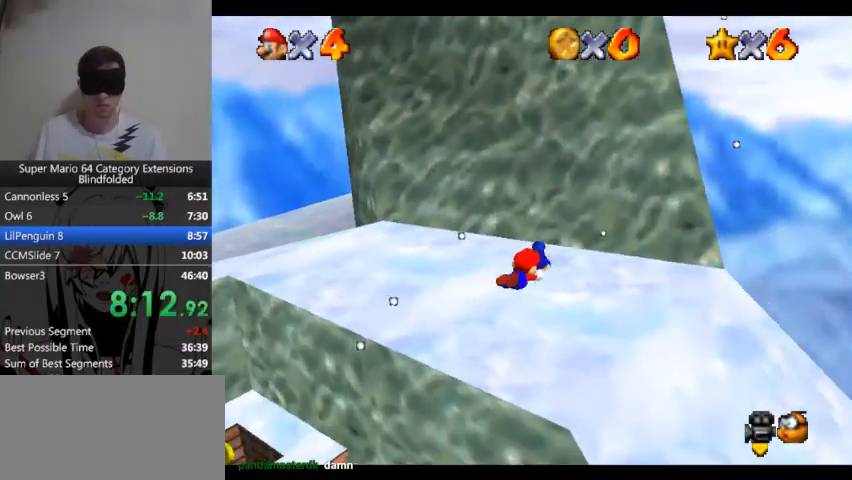
{"buttons": ["A", "B"], "left_stick": "center", "right_stick": "center", "button_events": []}
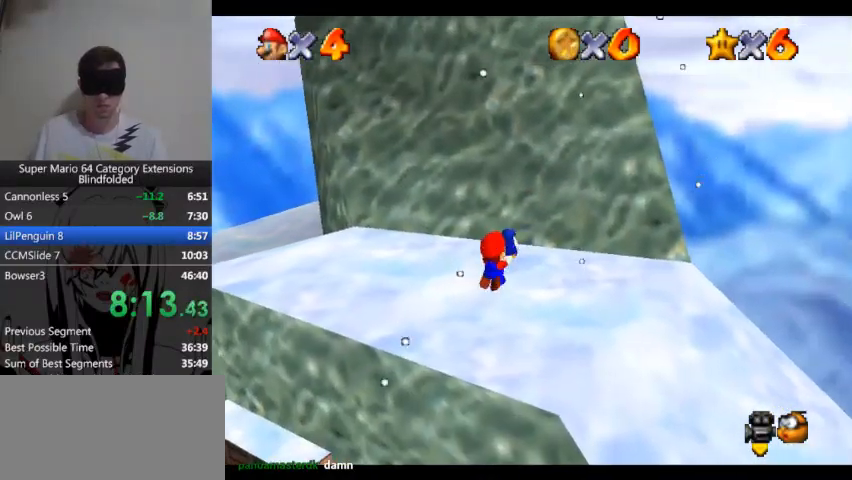
{"buttons": [], "left_stick": "center", "right_stick": "center", "button_events": [[100, "B", "up"], [133, "A", "up"]]}
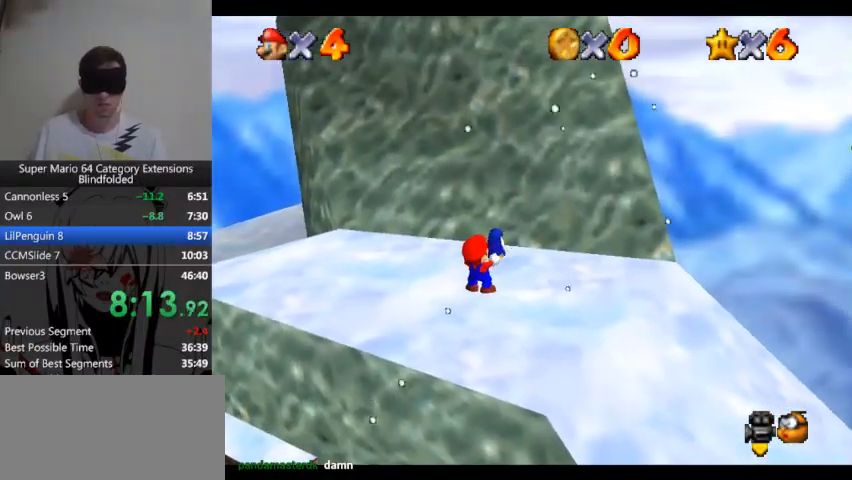
{"buttons": [], "left_stick": "center", "right_stick": "center", "button_events": []}
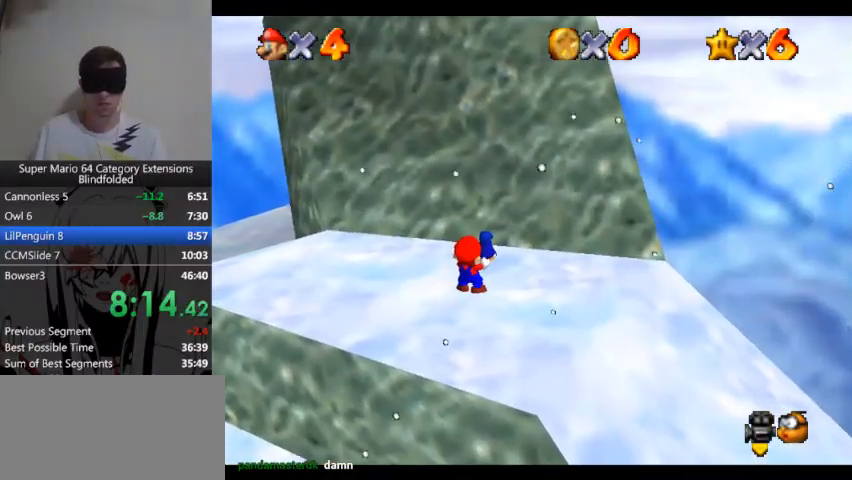
{"buttons": [], "left_stick": "center", "right_stick": "center", "button_events": []}
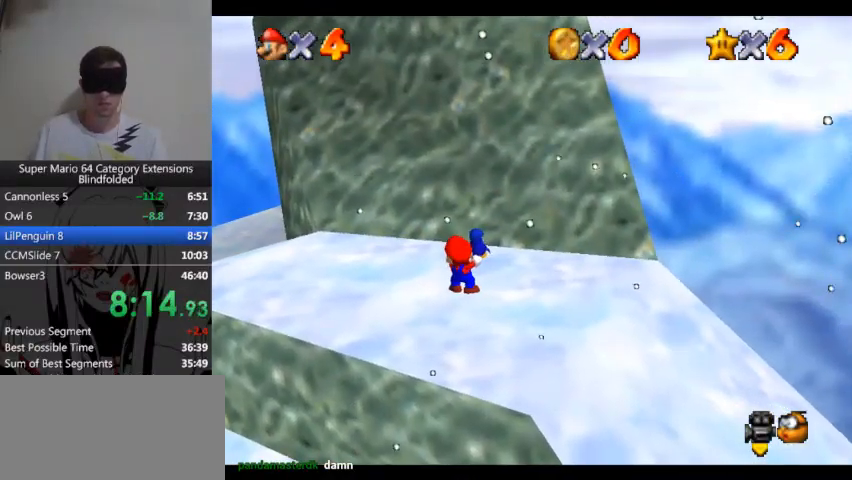
{"buttons": [], "left_stick": "right", "right_stick": "center", "button_events": []}
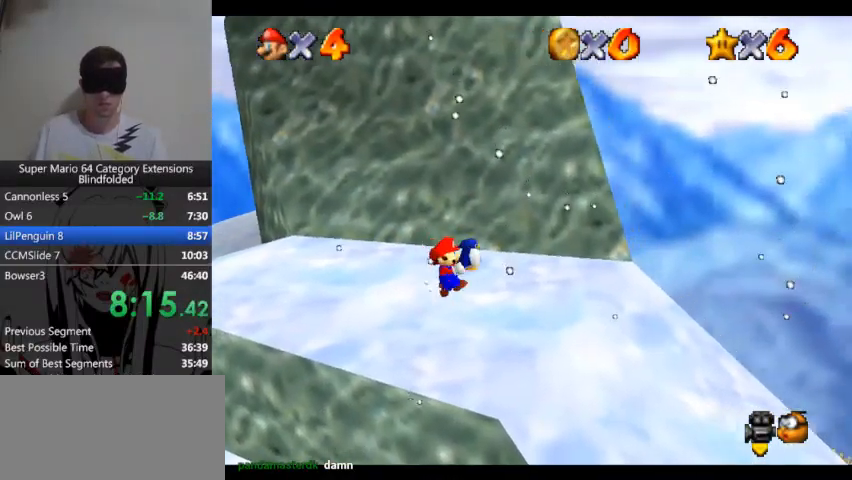
{"buttons": [], "left_stick": "right", "right_stick": "center", "button_events": []}
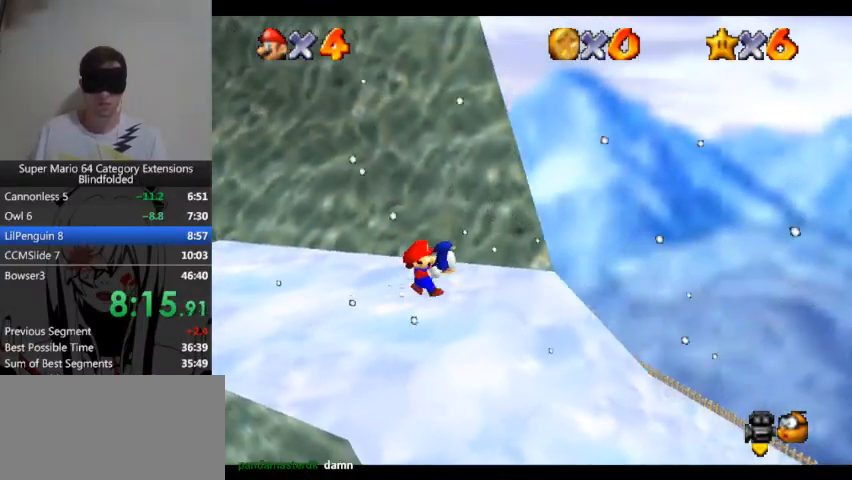
{"buttons": [], "left_stick": "right", "right_stick": "center", "button_events": []}
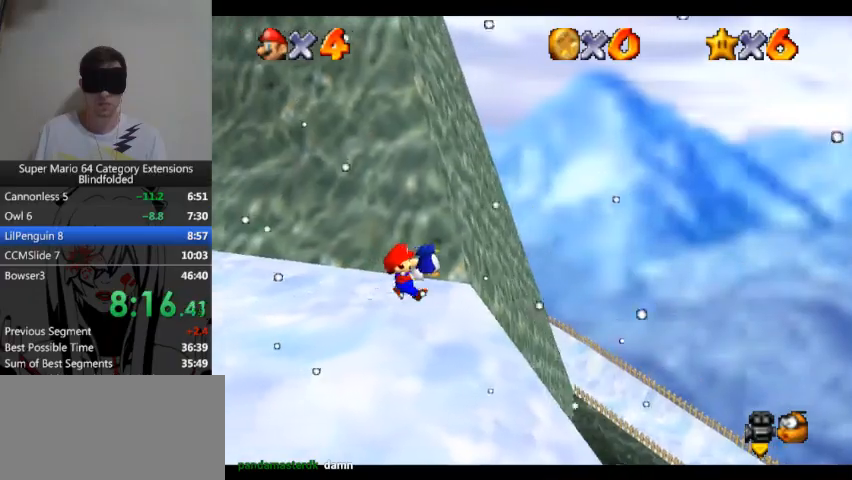
{"buttons": [], "left_stick": "right", "right_stick": "center", "button_events": []}
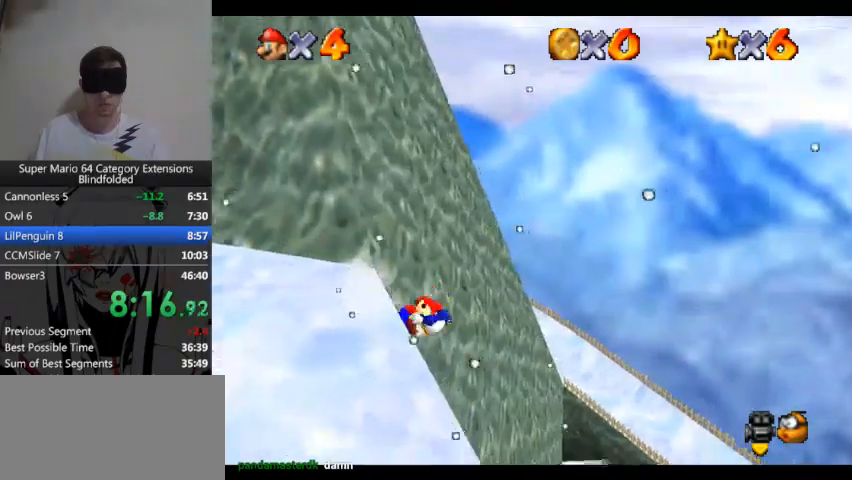
{"buttons": [], "left_stick": "right", "right_stick": "center", "button_events": []}
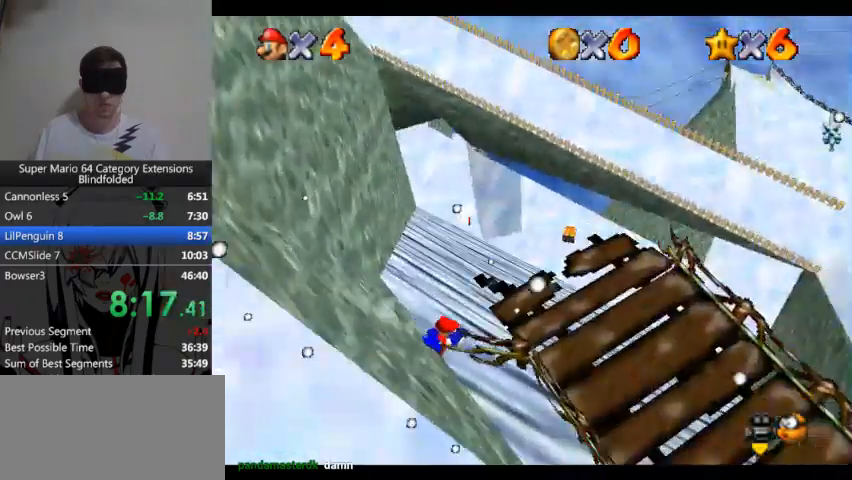
{"buttons": [], "left_stick": "up", "right_stick": "center", "button_events": []}
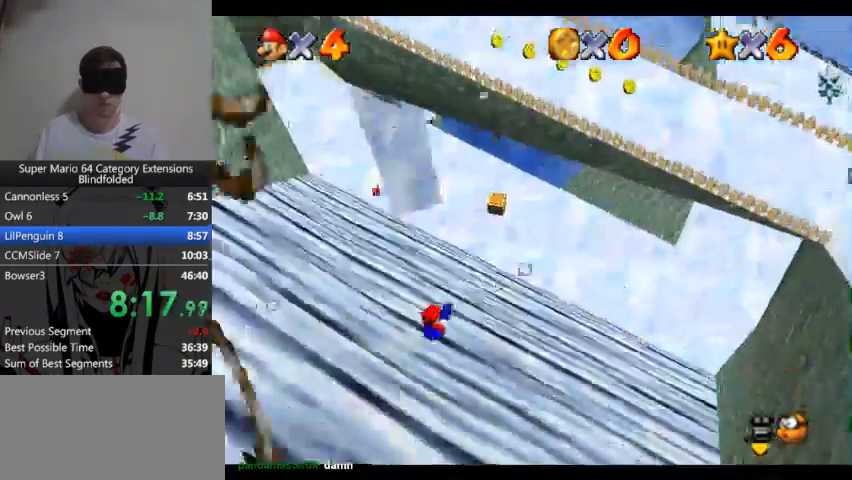
{"buttons": [], "left_stick": "up", "right_stick": "center", "button_events": []}
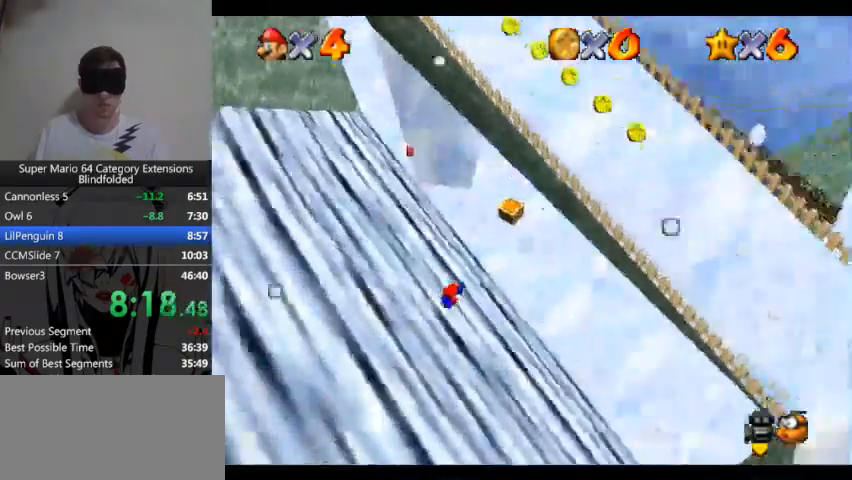
{"buttons": [], "left_stick": "up", "right_stick": "center", "button_events": []}
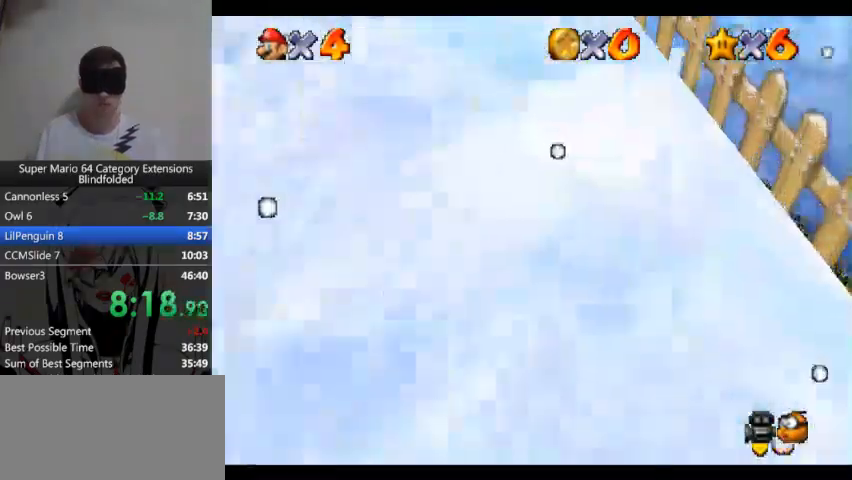
{"buttons": [], "left_stick": "up", "right_stick": "center", "button_events": []}
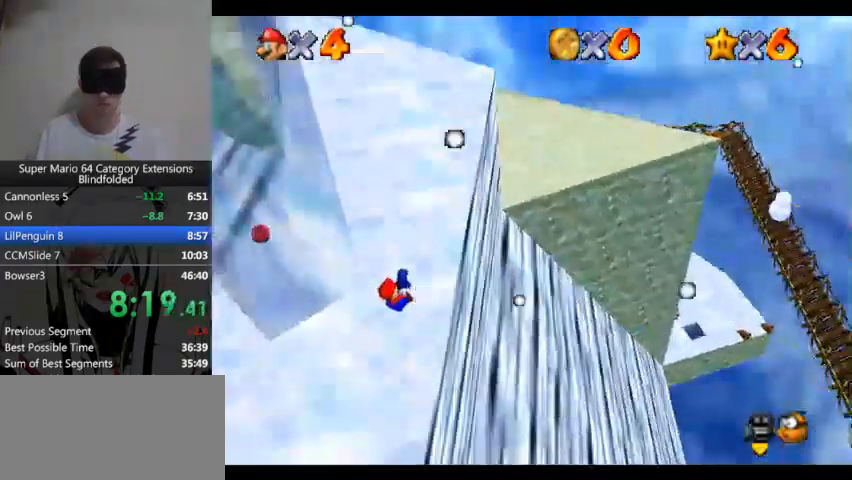
{"buttons": [], "left_stick": "up", "right_stick": "center", "button_events": []}
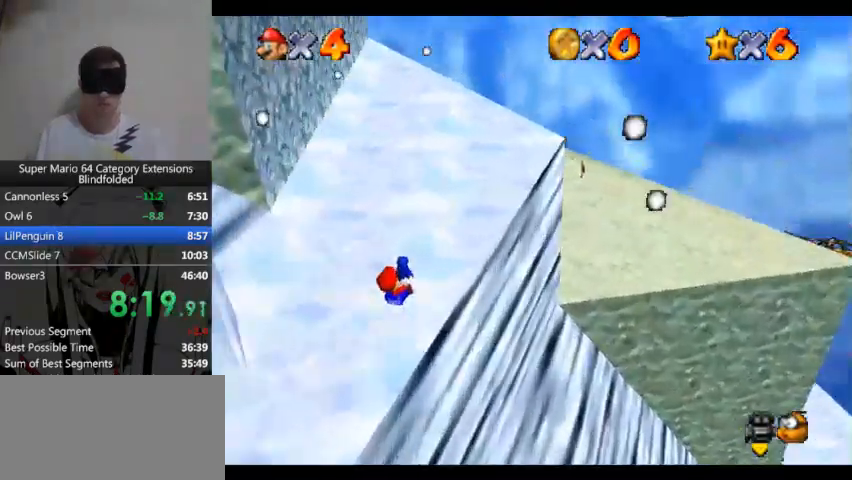
{"buttons": [], "left_stick": "up", "right_stick": "center", "button_events": []}
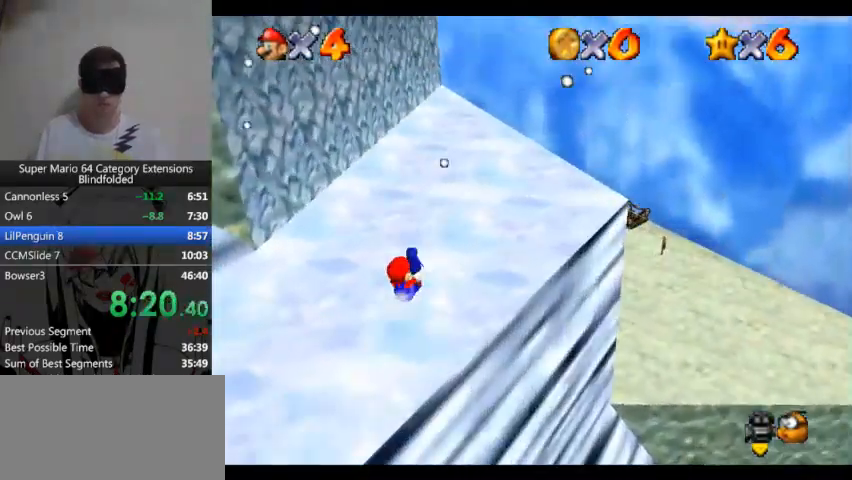
{"buttons": [], "left_stick": "up", "right_stick": "center", "button_events": []}
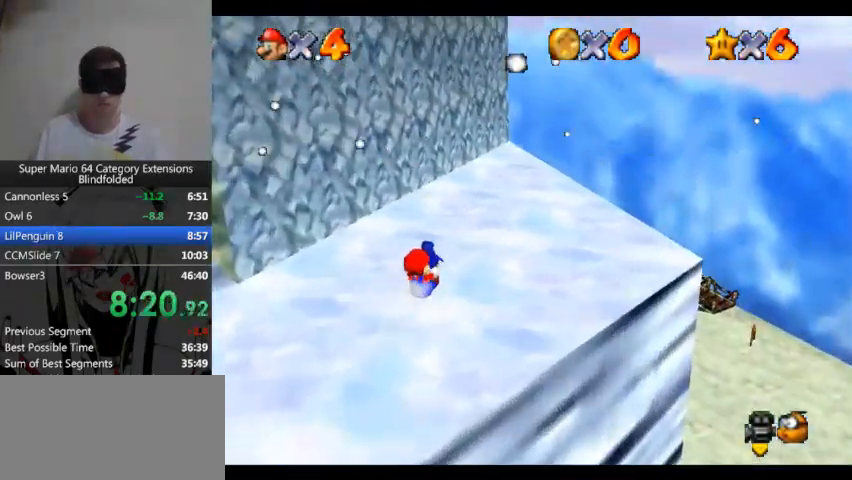
{"buttons": [], "left_stick": "up", "right_stick": "center", "button_events": []}
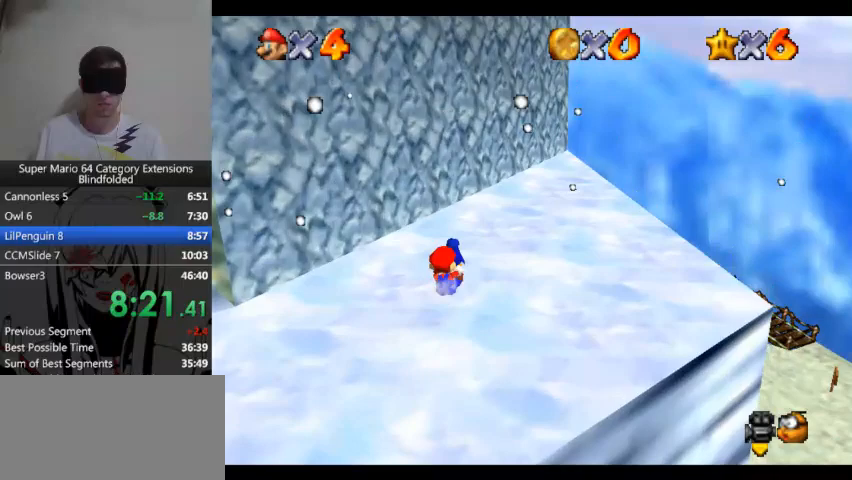
{"buttons": [], "left_stick": "center", "right_stick": "center", "button_events": [[200, "START", "down"], [367, "START", "up"]]}